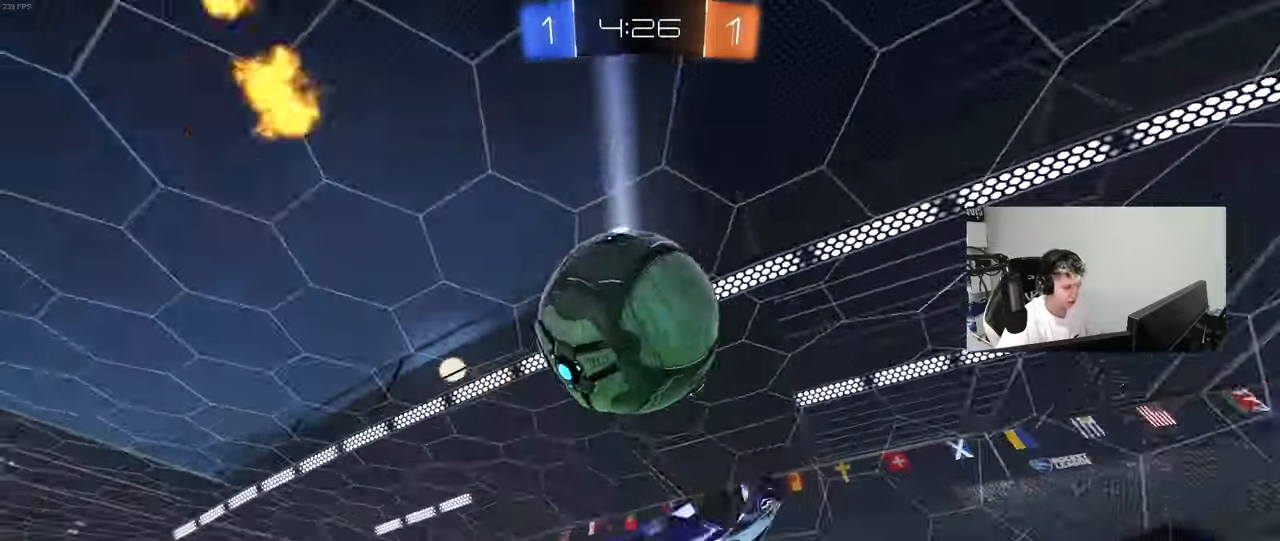
Gameplay with keyboard and mouse; each line is a JSON object with the keys and mouse buttons held at the frame after it. "events" lists presses ("down") and releases ("up") of "1", "2", "3", "4", "5", "a", "alt", "c", "caps_lock", "ctrl", "d", "e", "f", "g", "q", "r", "s", "shift", "space", "t", "tab", "v", "w", "x", "z", "mouse_left", "mouse_wheel" and "mouse_right" between this image and that frame as [ms after this image, input, new state], when the widget could be followed in between. "mouse_left", "mouse_wheel", "mouse_right" = the "left", "wheel", "right" buttons of the "mouse" list. No other keys are recorded. "wheel" means that the mouse wheel is clicked or scrolled. "mouse_move" is the direction in which the mouse moves at that frame (one of eight, or "still"), when it could be read.
{"keys": ["d"], "mouse": ["left"], "mouse_move": "still", "events": [[83, "mouse_left", "down"], [133, "w", "up"], [233, "s", "down"], [283, "shift", "down"], [467, "a", "up"], [467, "d", "down"], [467, "s", "up"], [467, "shift", "up"]]}
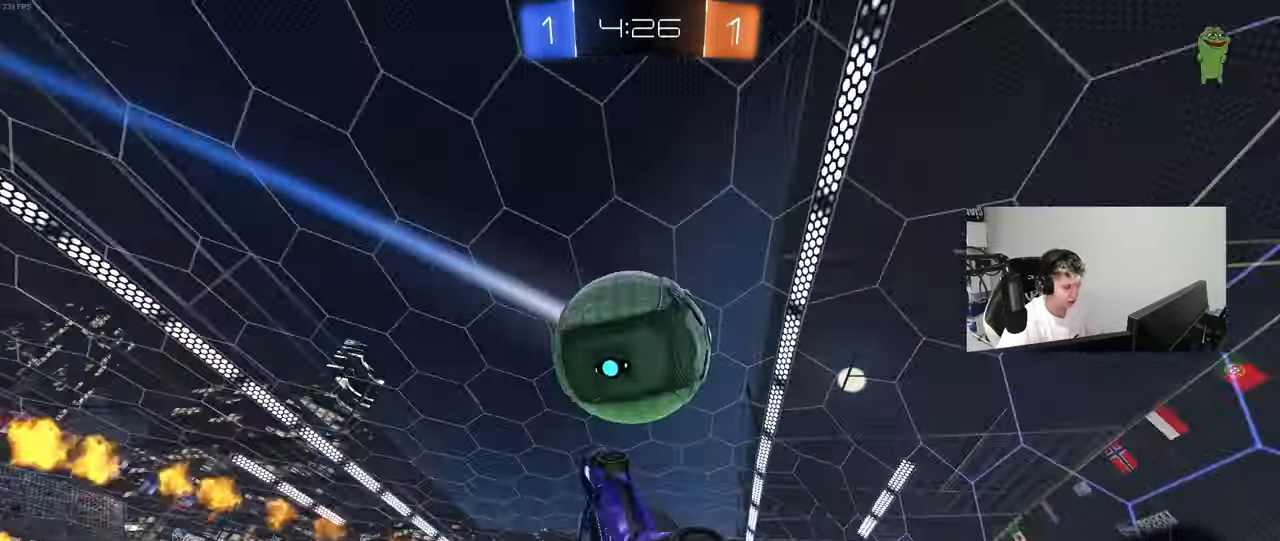
{"keys": ["a", "w"], "mouse": ["left"], "mouse_move": "still", "events": [[50, "a", "down"], [50, "s", "down"], [117, "a", "up"], [150, "s", "up"], [200, "shift", "down"], [283, "w", "down"], [300, "shift", "up"], [433, "a", "down"], [483, "d", "up"]]}
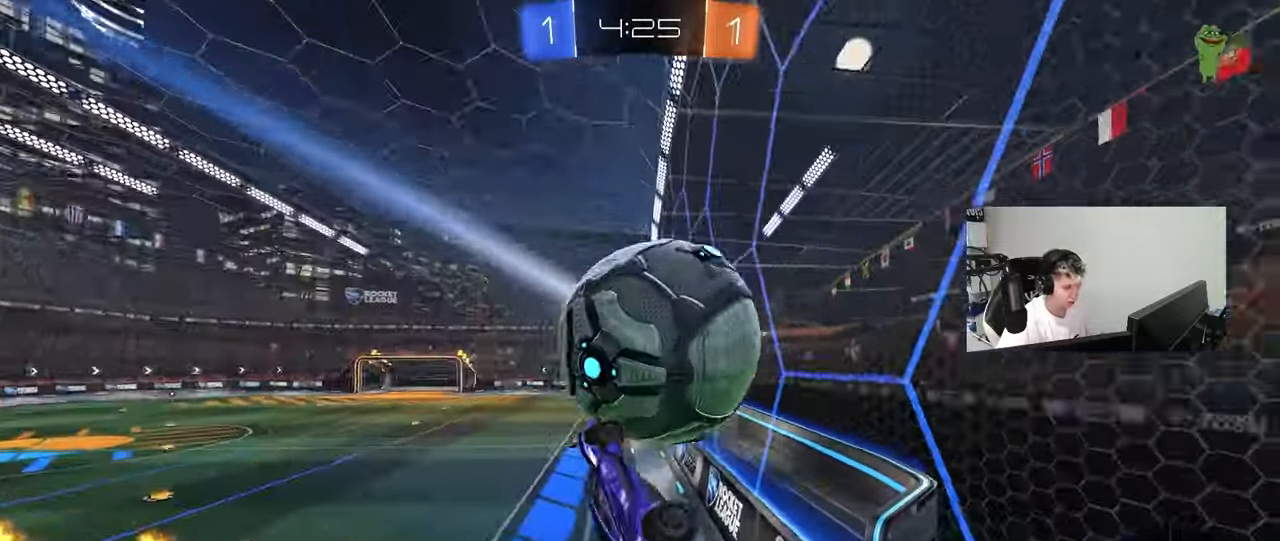
{"keys": ["a", "shift", "w"], "mouse": [], "mouse_move": "still", "events": [[33, "d", "down"], [83, "a", "up"], [117, "mouse_left", "up"], [300, "d", "up"], [350, "a", "down"], [400, "shift", "down"]]}
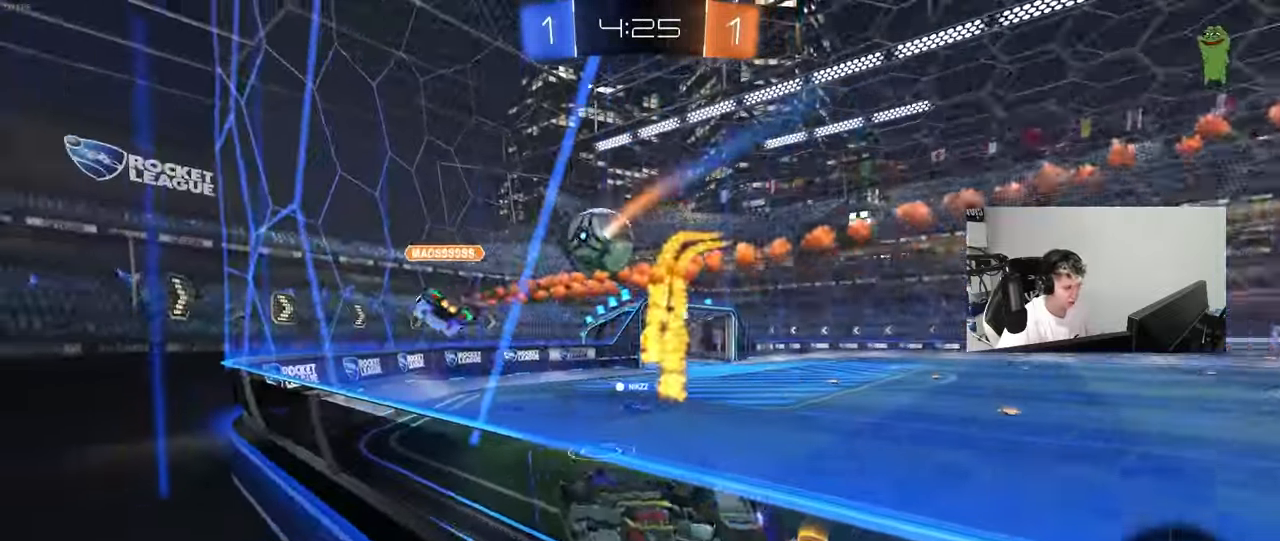
{"keys": ["a", "w"], "mouse": [], "mouse_move": "still", "events": [[50, "shift", "up"], [183, "shift", "down"], [333, "shift", "up"], [417, "shift", "down"], [467, "shift", "up"]]}
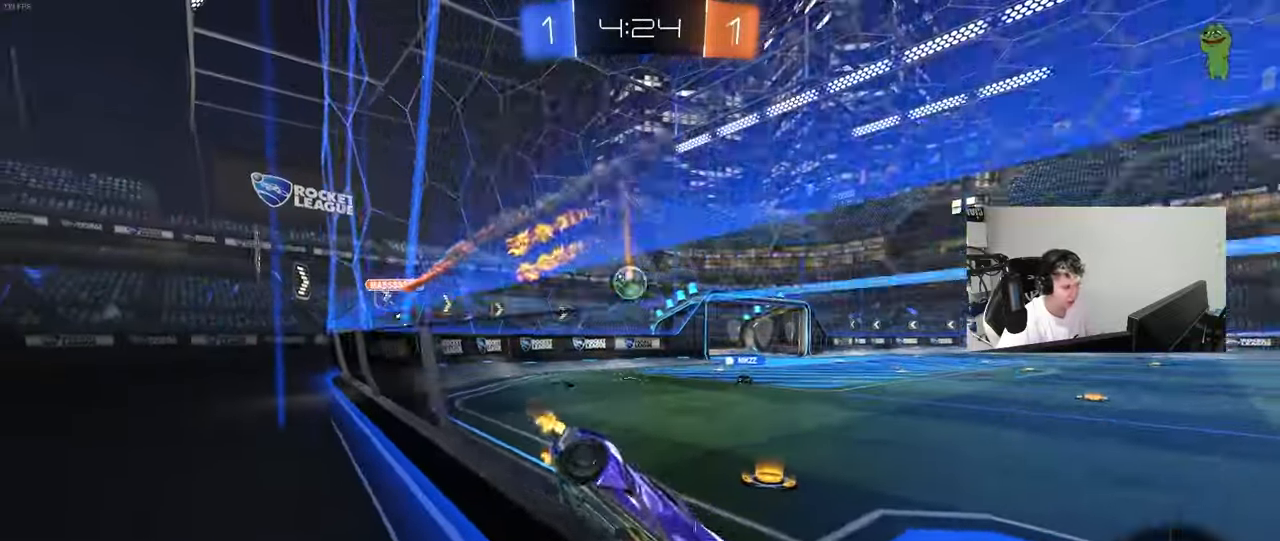
{"keys": ["a", "w"], "mouse": [], "mouse_move": "still", "events": []}
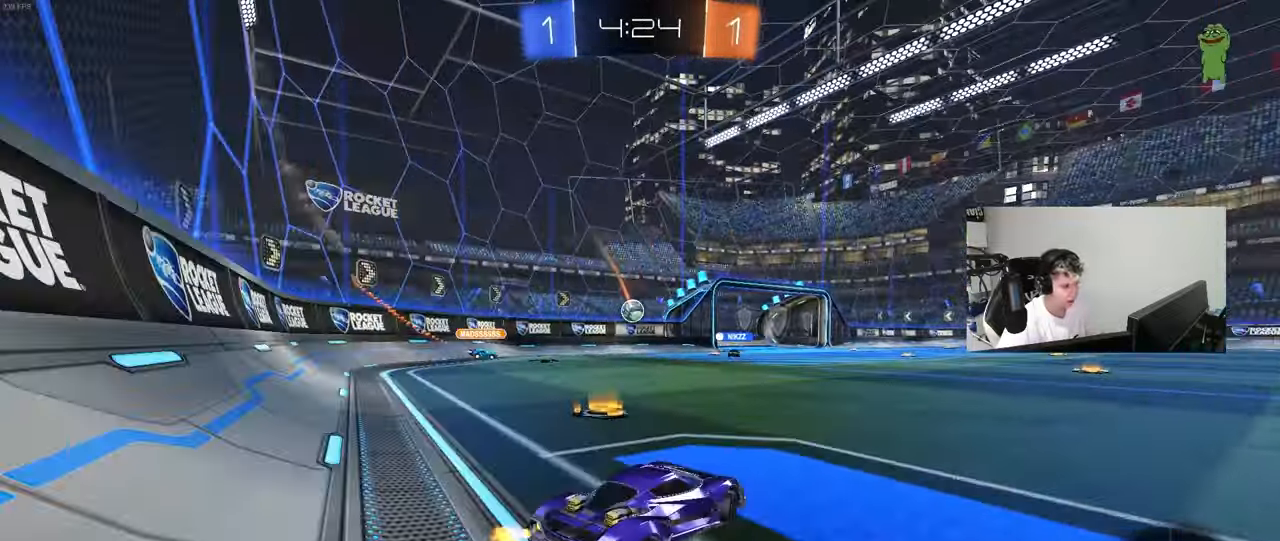
{"keys": ["w"], "mouse": [], "mouse_move": "still", "events": [[267, "a", "up"]]}
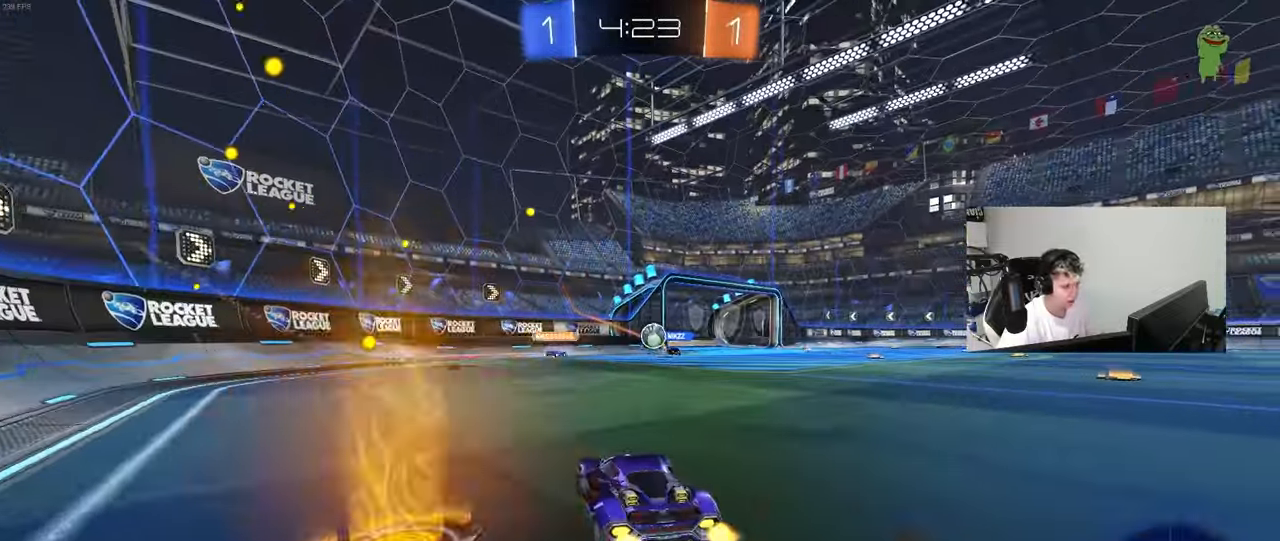
{"keys": ["d", "w"], "mouse": [], "mouse_move": "still", "events": [[133, "d", "down"], [233, "d", "up"], [283, "a", "down"], [367, "a", "up"], [417, "d", "down"]]}
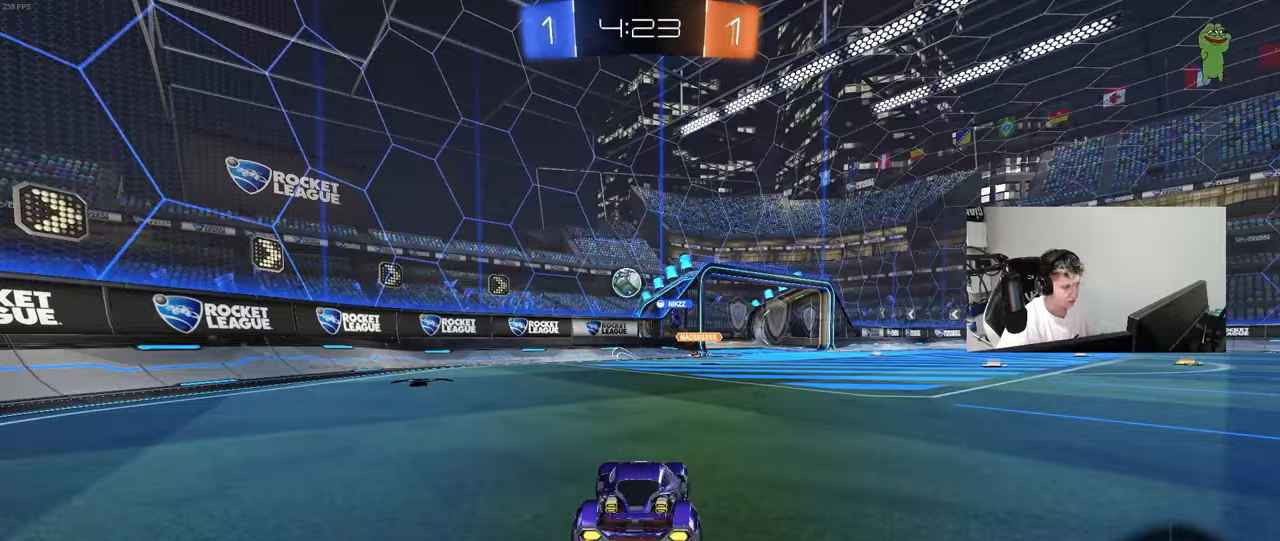
{"keys": ["d", "space", "w"], "mouse": [], "mouse_move": "still", "events": [[67, "d", "up"], [333, "a", "down"], [383, "a", "up"], [383, "mouse_right", "down"], [433, "d", "down"], [433, "space", "down"], [483, "mouse_right", "up"]]}
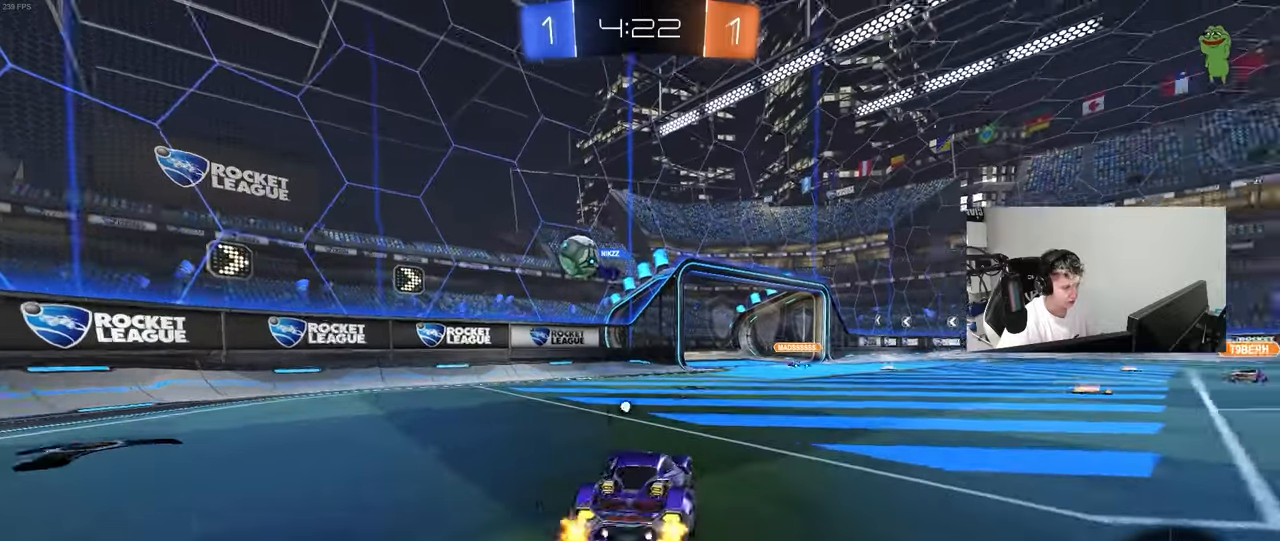
{"keys": ["a", "d", "s", "space"], "mouse": [], "mouse_move": "still", "events": [[83, "d", "up"], [83, "w", "up"], [117, "space", "up"], [267, "s", "down"], [367, "a", "down"], [500, "d", "down"], [500, "space", "down"]]}
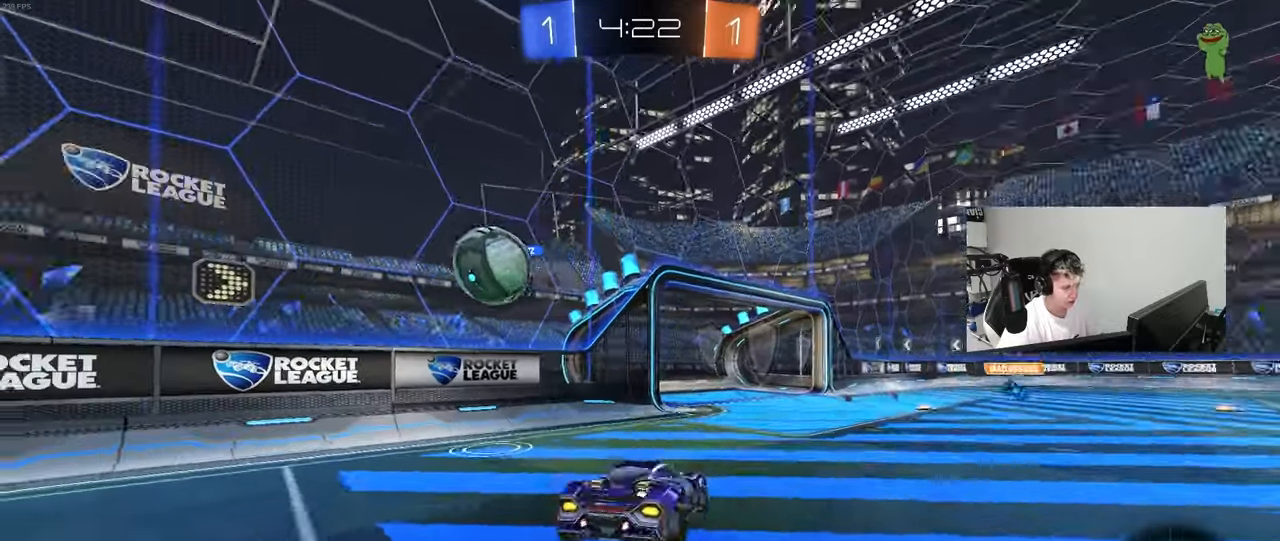
{"keys": ["w"], "mouse": ["right"], "mouse_move": "still", "events": [[133, "s", "up"], [183, "a", "up"], [183, "d", "up"], [183, "space", "up"], [283, "w", "down"], [417, "mouse_right", "down"]]}
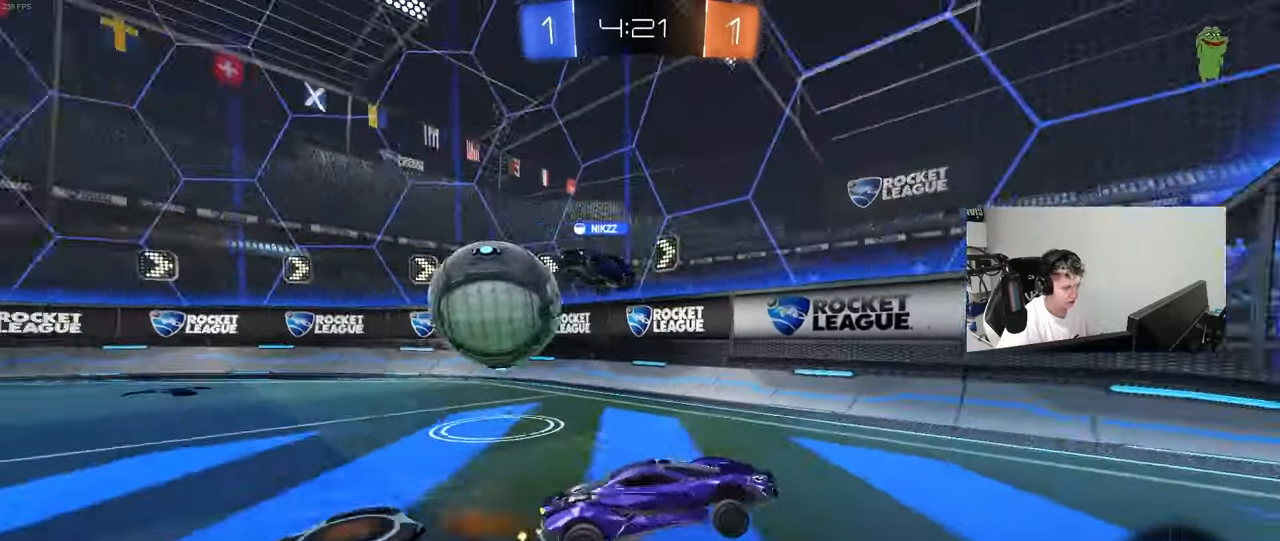
{"keys": ["w"], "mouse": [], "mouse_move": "still", "events": [[67, "d", "down"], [67, "mouse_right", "up"], [100, "shift", "down"], [333, "shift", "up"], [483, "d", "up"]]}
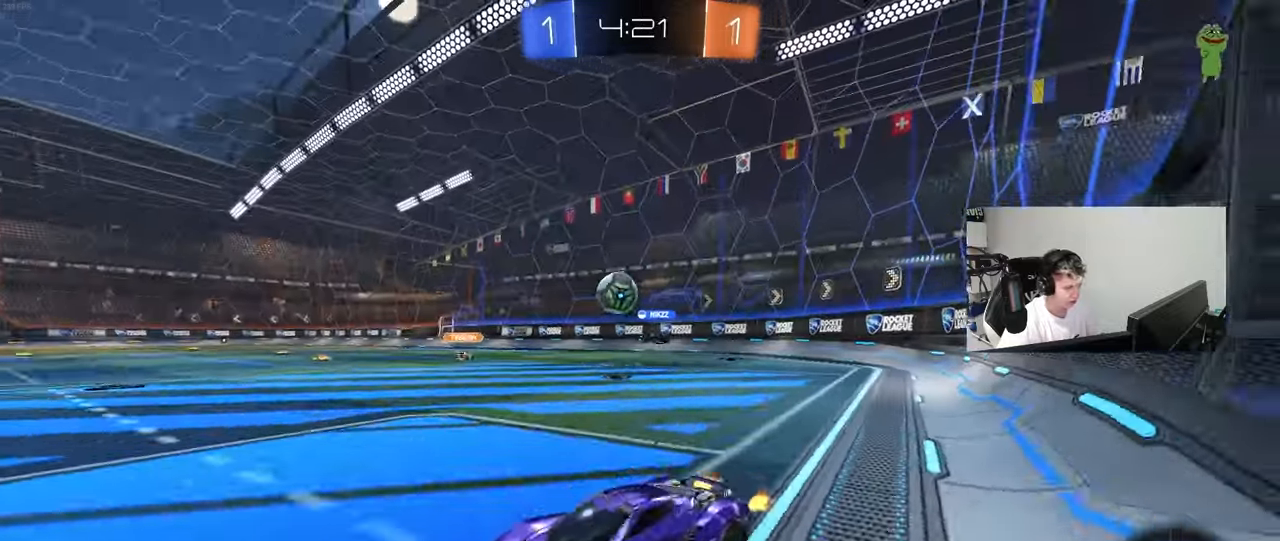
{"keys": ["w"], "mouse": [], "mouse_move": "still", "events": [[117, "a", "down"], [267, "a", "up"], [300, "d", "down"], [400, "d", "up"]]}
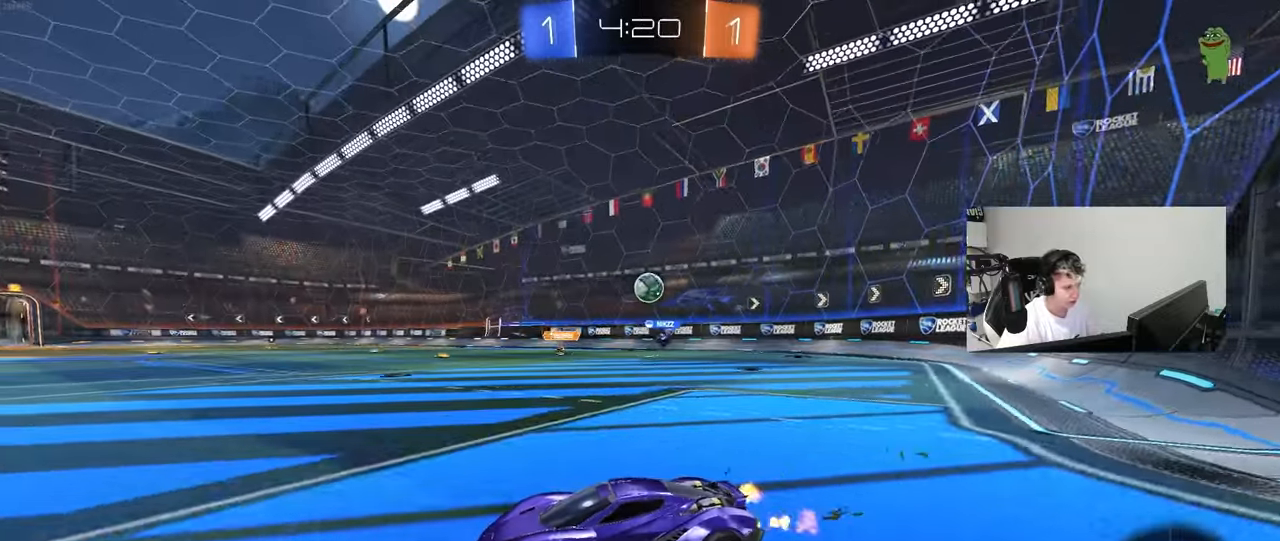
{"keys": ["d", "w"], "mouse": [], "mouse_move": "still", "events": [[50, "a", "down"], [83, "a", "up"], [183, "d", "down"], [183, "shift", "down"], [333, "shift", "up"]]}
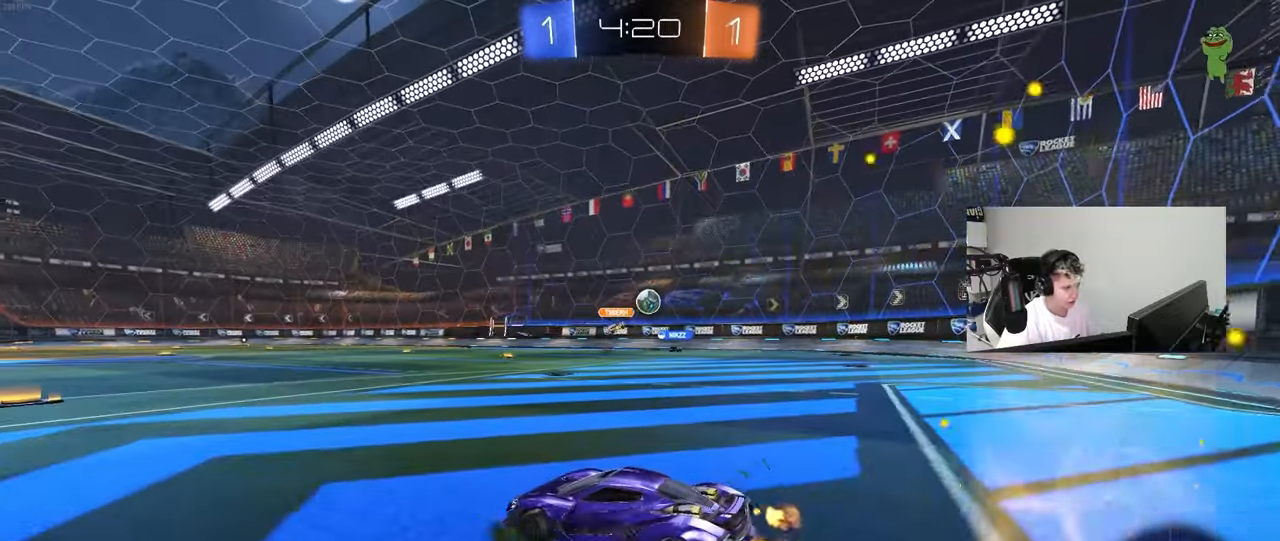
{"keys": ["w"], "mouse": [], "mouse_move": "still", "events": [[433, "d", "up"]]}
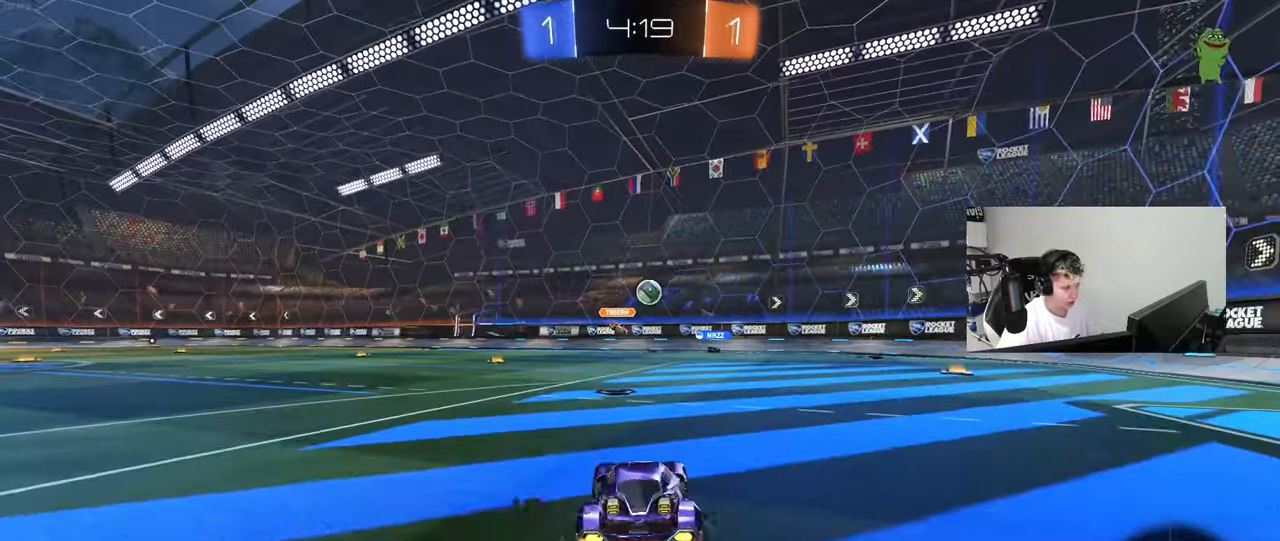
{"keys": [], "mouse": [], "mouse_move": "still", "events": [[217, "d", "down"], [267, "w", "up"], [400, "d", "up"]]}
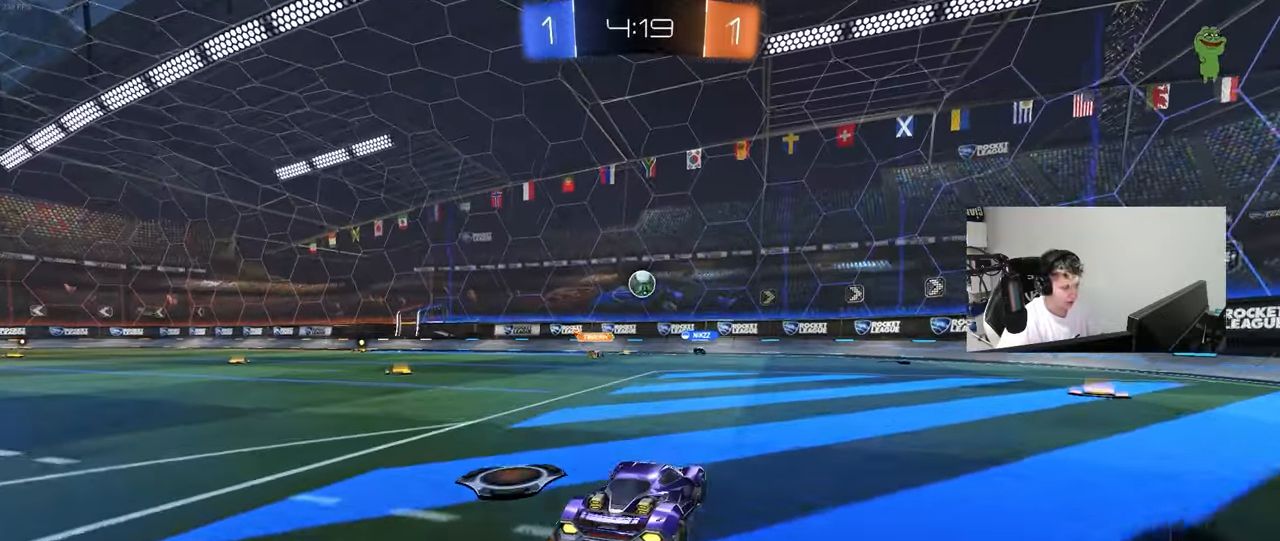
{"keys": ["d", "w"], "mouse": [], "mouse_move": "still", "events": [[50, "w", "down"], [183, "d", "down"]]}
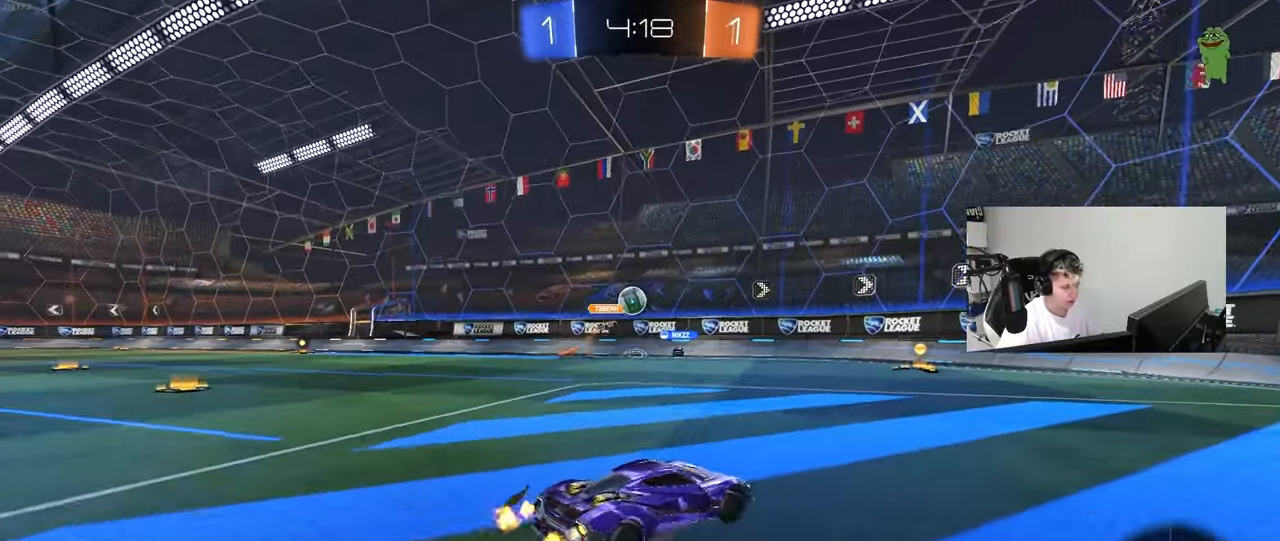
{"keys": ["a", "w"], "mouse": ["left"], "mouse_move": "still", "events": [[150, "d", "up"], [200, "a", "down"], [250, "shift", "down"], [333, "mouse_left", "down"], [333, "shift", "up"]]}
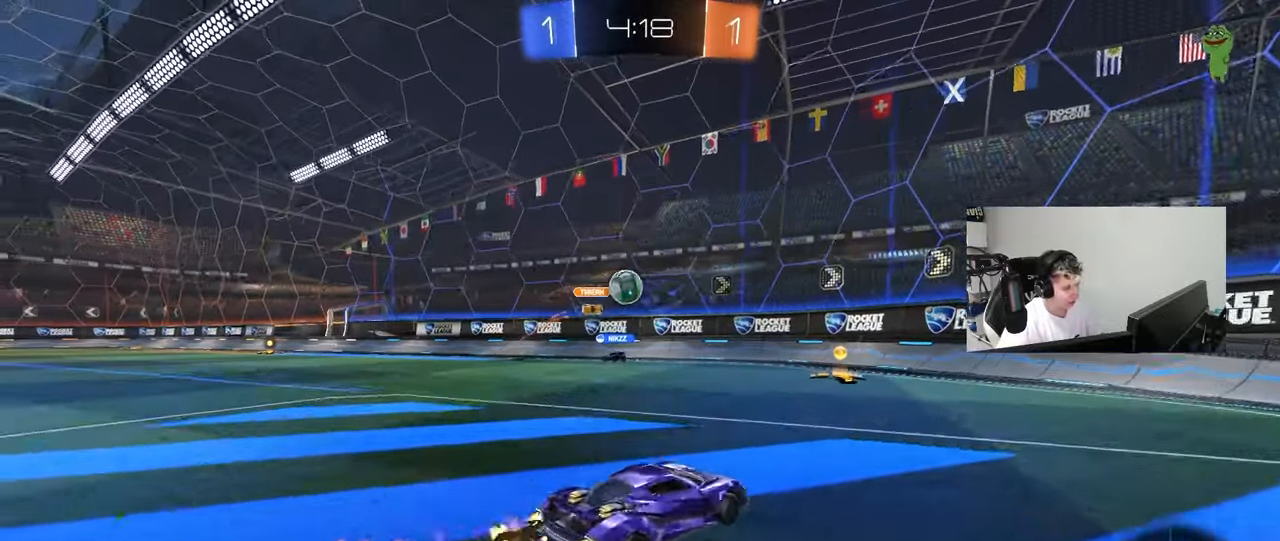
{"keys": ["a", "s"], "mouse": [], "mouse_move": "still", "events": [[167, "a", "up"], [267, "mouse_left", "up"], [317, "d", "down"], [400, "w", "up"], [450, "a", "down"], [450, "d", "up"], [500, "s", "down"]]}
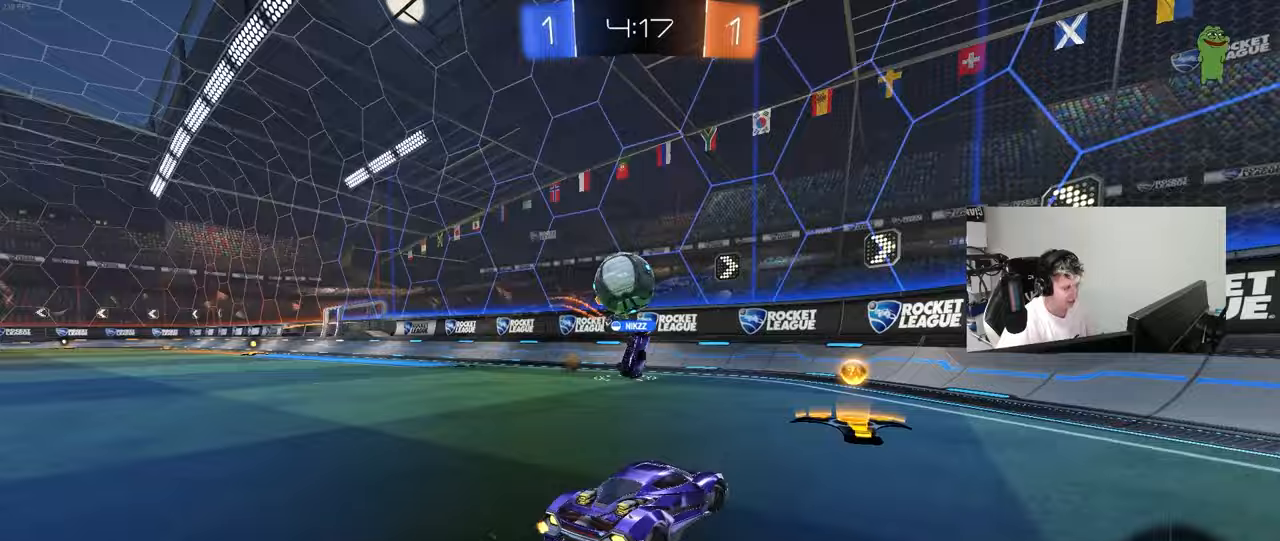
{"keys": ["w"], "mouse": [], "mouse_move": "up", "events": [[183, "mouse_right", "down"], [283, "a", "up"], [283, "s", "up"], [317, "mouse_right", "up"], [417, "w", "down"]]}
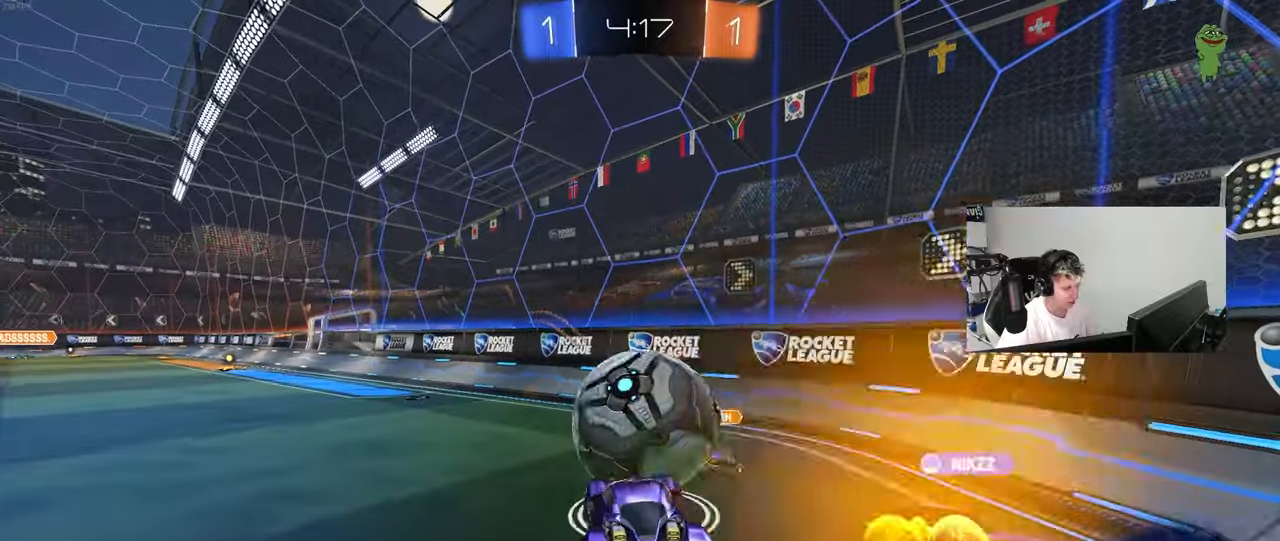
{"keys": ["a"], "mouse": ["left"], "mouse_move": "still", "events": [[100, "w", "up"], [250, "mouse_left", "down"], [283, "a", "down"]]}
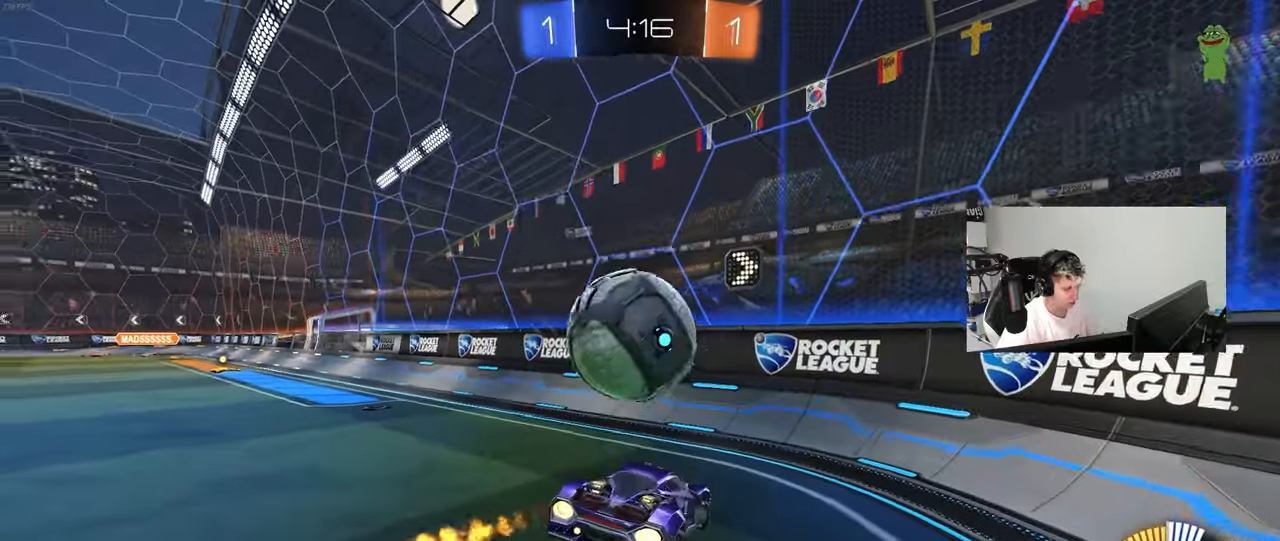
{"keys": ["a", "w"], "mouse": ["left"], "mouse_move": "still", "events": [[33, "mouse_left", "up"], [33, "s", "down"], [117, "shift", "down"], [167, "a", "up"], [217, "d", "down"], [217, "s", "up"], [217, "shift", "up"], [267, "d", "up"], [367, "mouse_right", "down"], [367, "w", "down"], [400, "mouse_left", "down"], [500, "a", "down"], [500, "mouse_right", "up"]]}
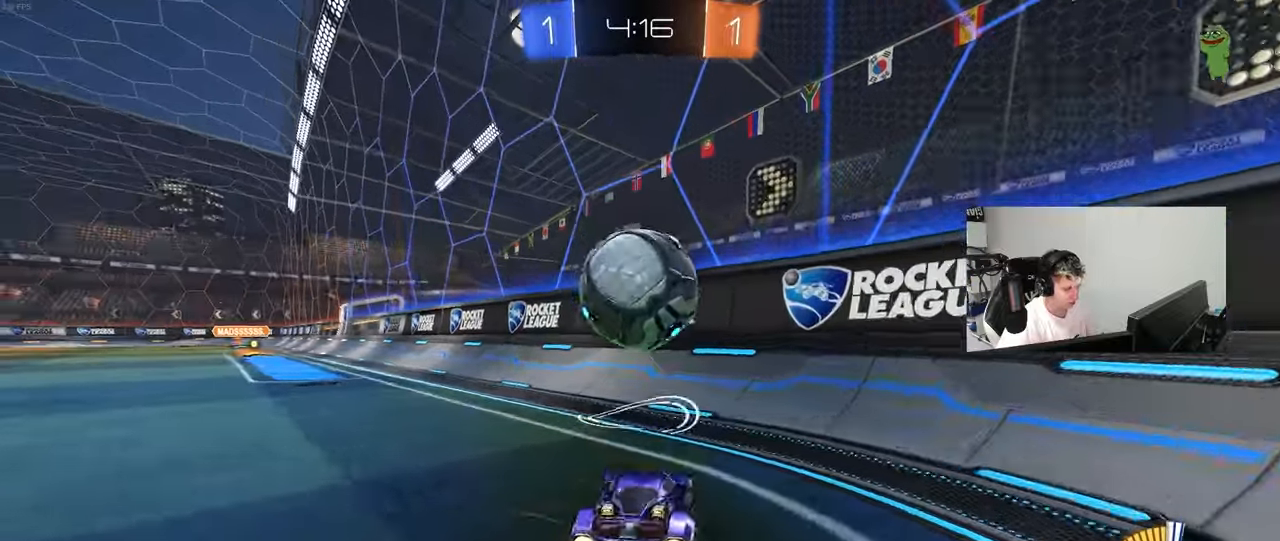
{"keys": [], "mouse": [], "mouse_move": "still", "events": [[50, "w", "up"], [83, "a", "up"], [83, "mouse_right", "down"], [133, "s", "down"], [183, "a", "down"], [183, "shift", "down"], [283, "mouse_right", "up"], [317, "mouse_left", "up"], [367, "shift", "up"], [417, "a", "up"], [417, "s", "up"]]}
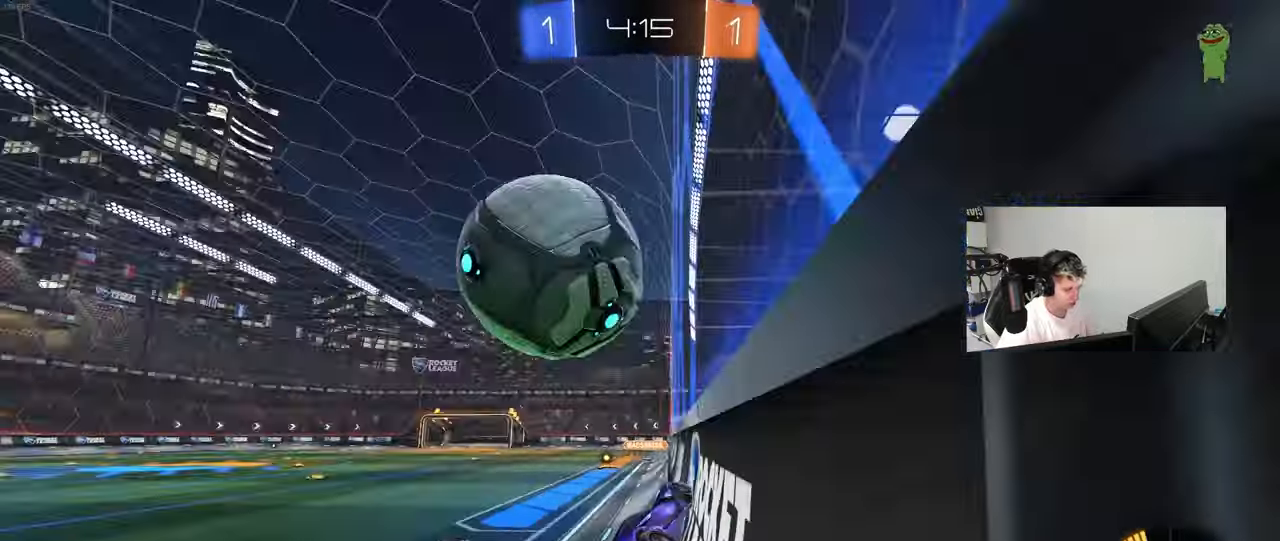
{"keys": ["d"], "mouse": ["left", "right"], "mouse_move": "still", "events": [[17, "mouse_left", "down"], [17, "w", "down"], [100, "d", "down"], [150, "mouse_left", "up"], [300, "mouse_right", "down"], [300, "w", "up"], [333, "s", "down"], [433, "s", "up"], [483, "mouse_left", "down"]]}
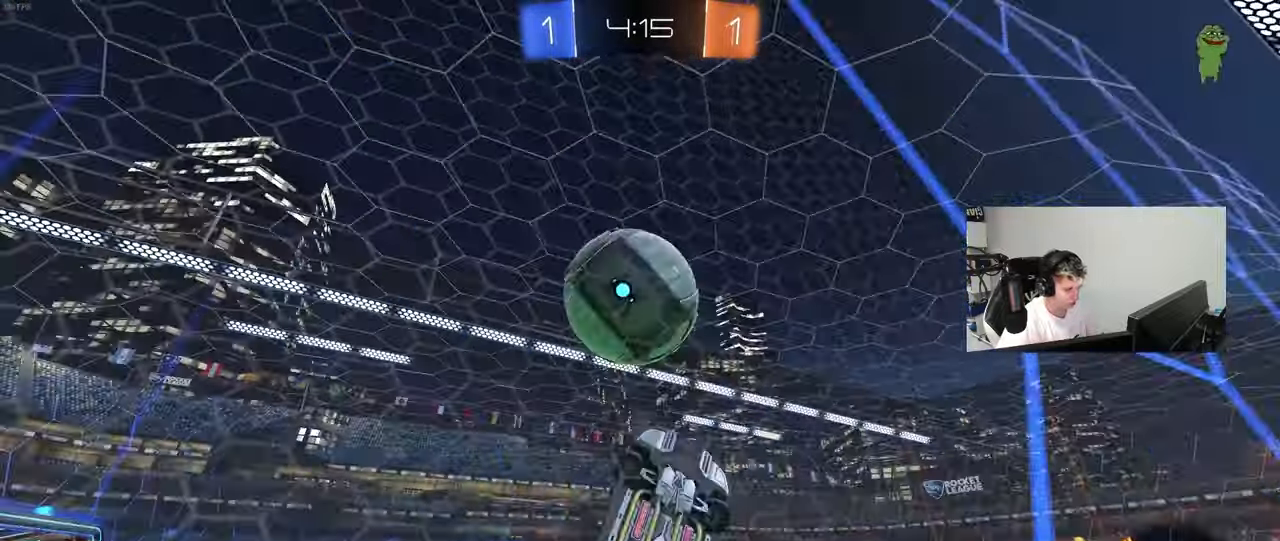
{"keys": ["a", "shift"], "mouse": [], "mouse_move": "still", "events": [[33, "a", "down"], [33, "d", "up"], [33, "mouse_right", "up"], [33, "shift", "down"], [117, "s", "down"], [217, "s", "up"], [350, "w", "down"], [400, "mouse_left", "up"], [500, "w", "up"]]}
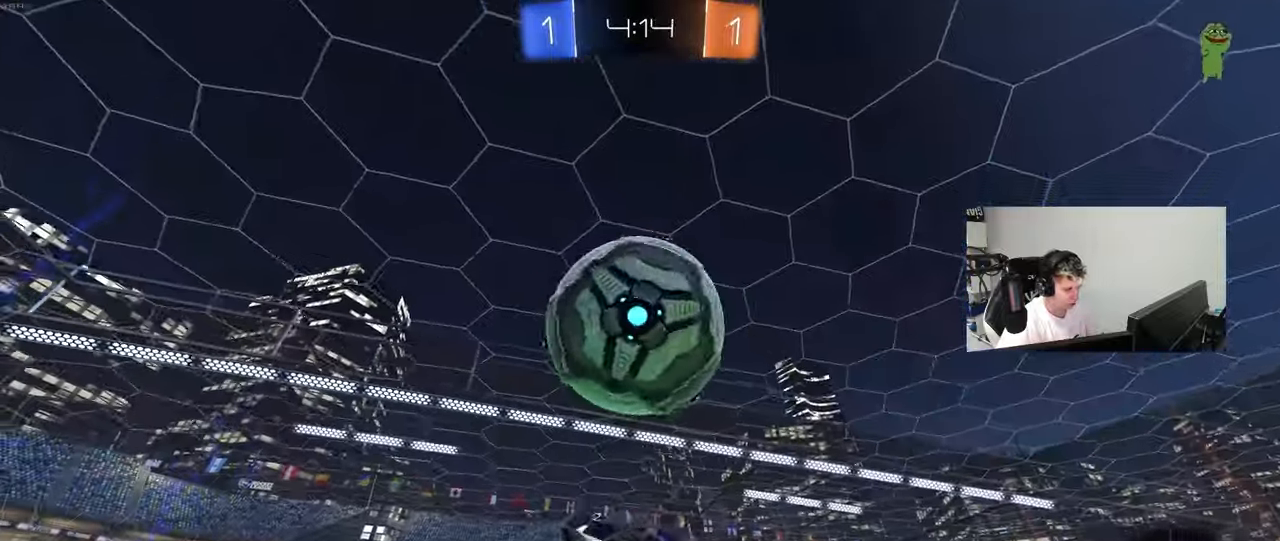
{"keys": ["a", "s"], "mouse": [], "mouse_move": "left", "events": [[83, "a", "up"], [83, "shift", "up"], [133, "mouse_right", "down"], [233, "a", "down"], [233, "s", "down"], [300, "mouse_right", "up"], [317, "shift", "down"], [467, "shift", "up"]]}
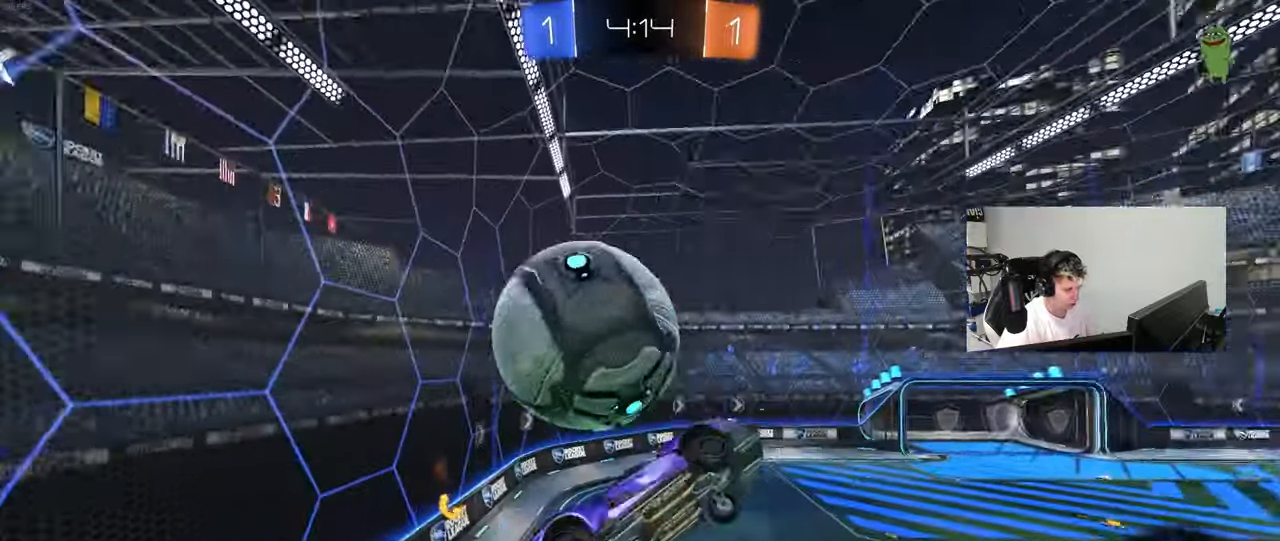
{"keys": ["a", "shift"], "mouse": ["left"], "mouse_move": "still", "events": [[100, "shift", "down"], [150, "space", "down"], [250, "shift", "up"], [300, "space", "up"], [383, "mouse_left", "down"], [383, "shift", "down"], [433, "s", "up"]]}
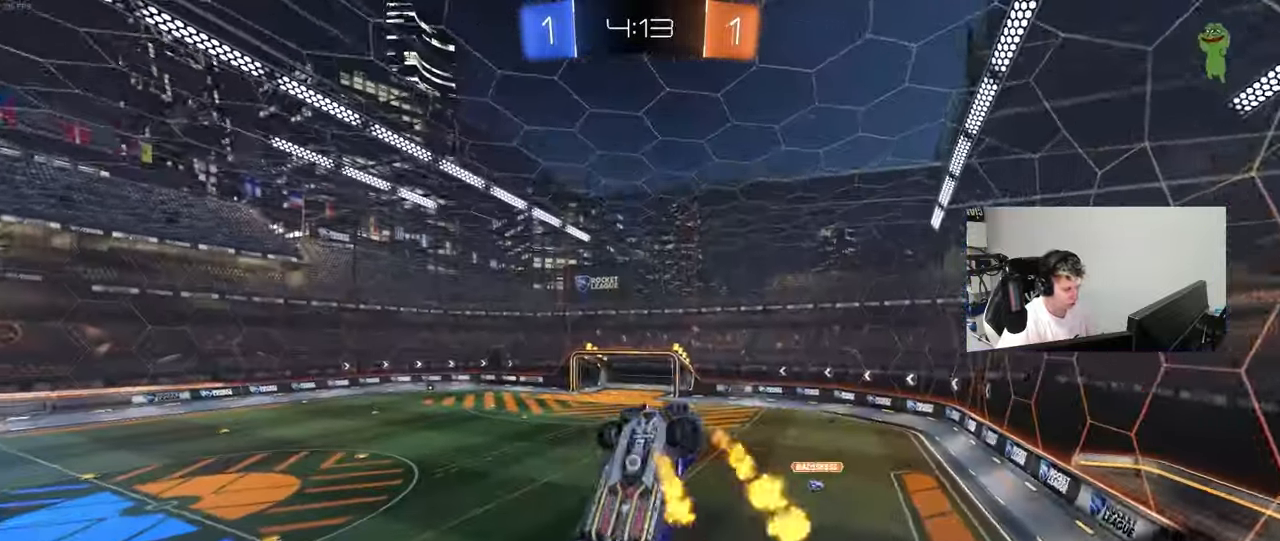
{"keys": ["a"], "mouse": [], "mouse_move": "still", "events": [[117, "s", "down"], [167, "shift", "up"], [217, "space", "down"], [267, "a", "up"], [267, "d", "down"], [300, "s", "up"], [350, "d", "up"], [400, "mouse_left", "up"], [400, "space", "up"], [500, "a", "down"]]}
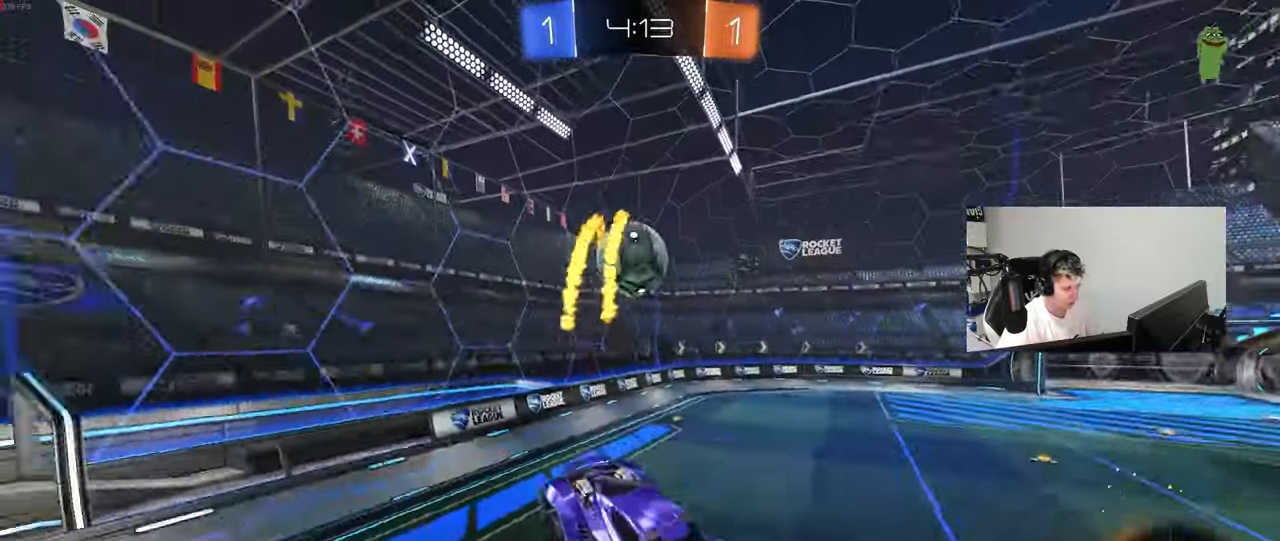
{"keys": ["a", "shift", "w"], "mouse": [], "mouse_move": "still", "events": [[50, "s", "down"], [83, "a", "up"], [83, "s", "up"], [133, "d", "down"], [233, "d", "up"], [283, "w", "down"], [317, "a", "down"], [467, "shift", "down"]]}